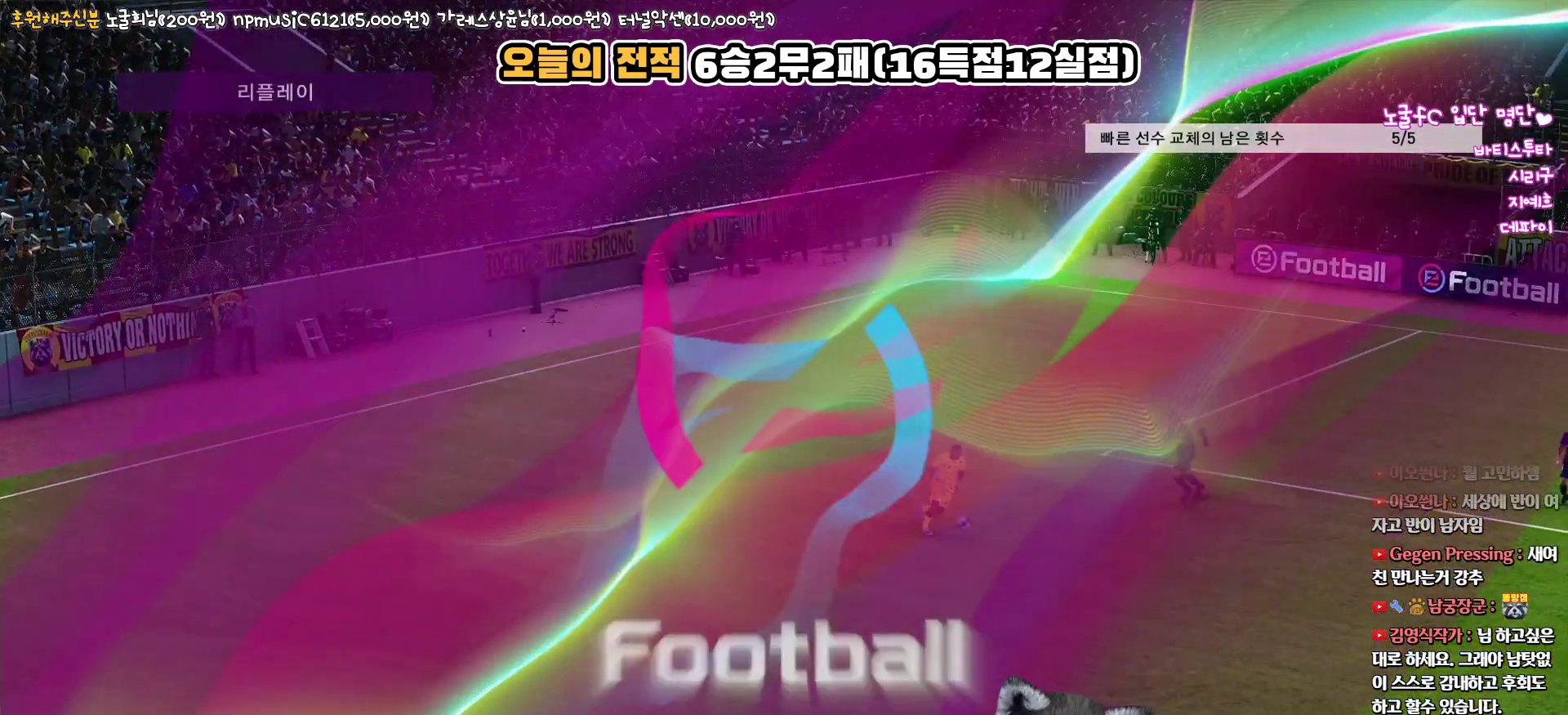
Gameplay with a controller (PlayStation layout); each line is a JSON object with the inputs held at the frame after it. "events" lists button and stick changes between this image and that frame as [ms after this image, input, new state], when the widget could be followed in between.
{"buttons": [], "left_stick": "center", "right_stick": "center", "events": [[283, "START", "down"], [467, "START", "up"]]}
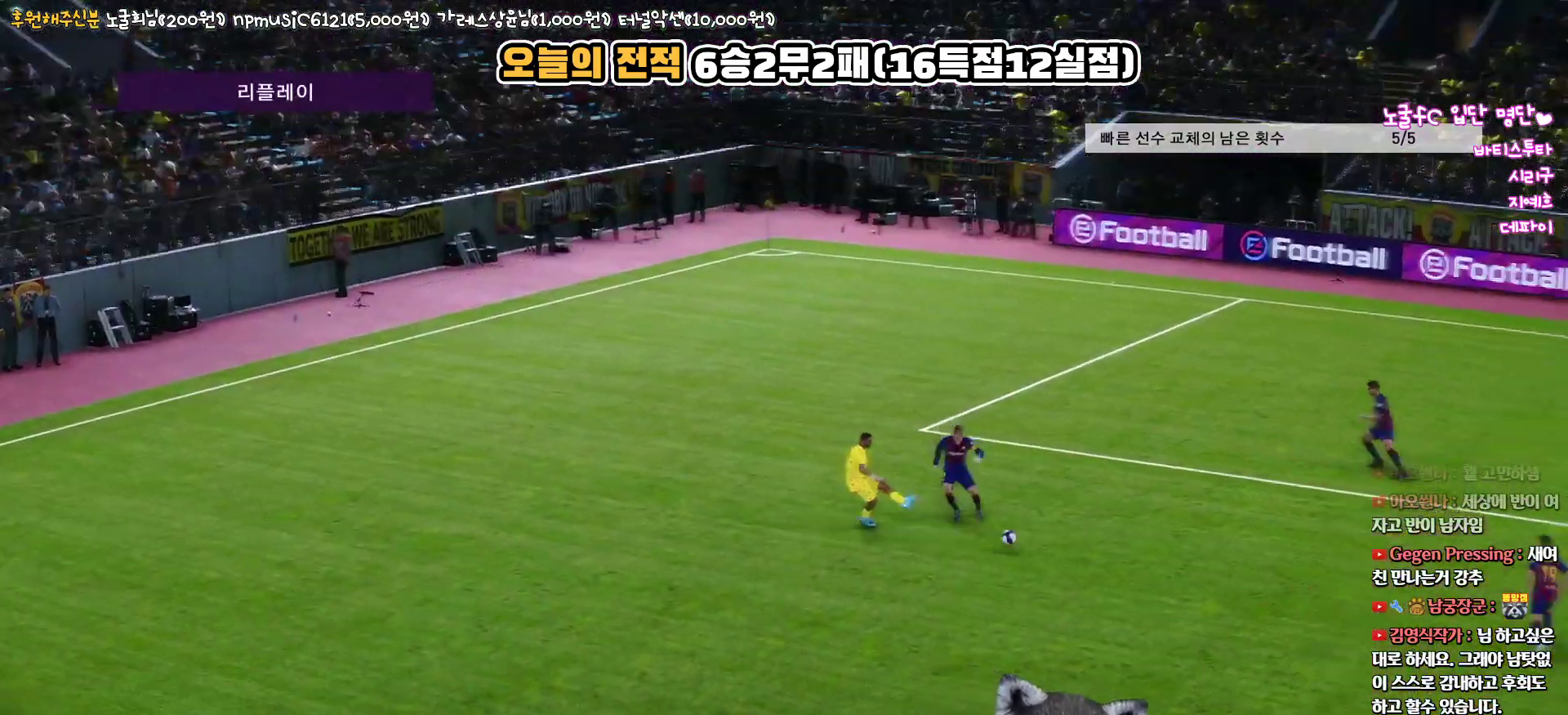
{"buttons": [], "left_stick": "center", "right_stick": "center", "events": []}
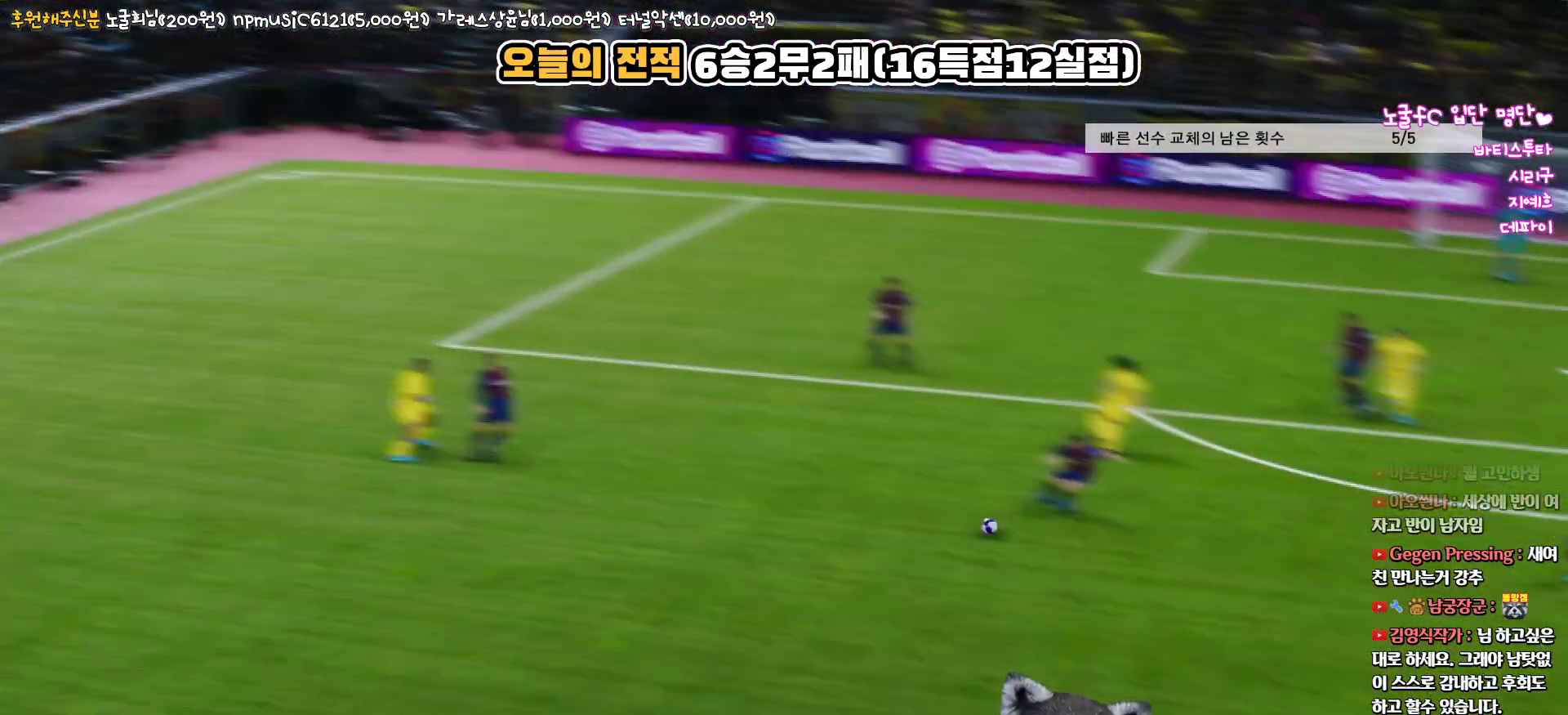
{"buttons": ["START"], "left_stick": "center", "right_stick": "center", "events": [[17, "START", "down"], [183, "START", "up"], [250, "START", "down"], [400, "START", "up"], [483, "START", "down"]]}
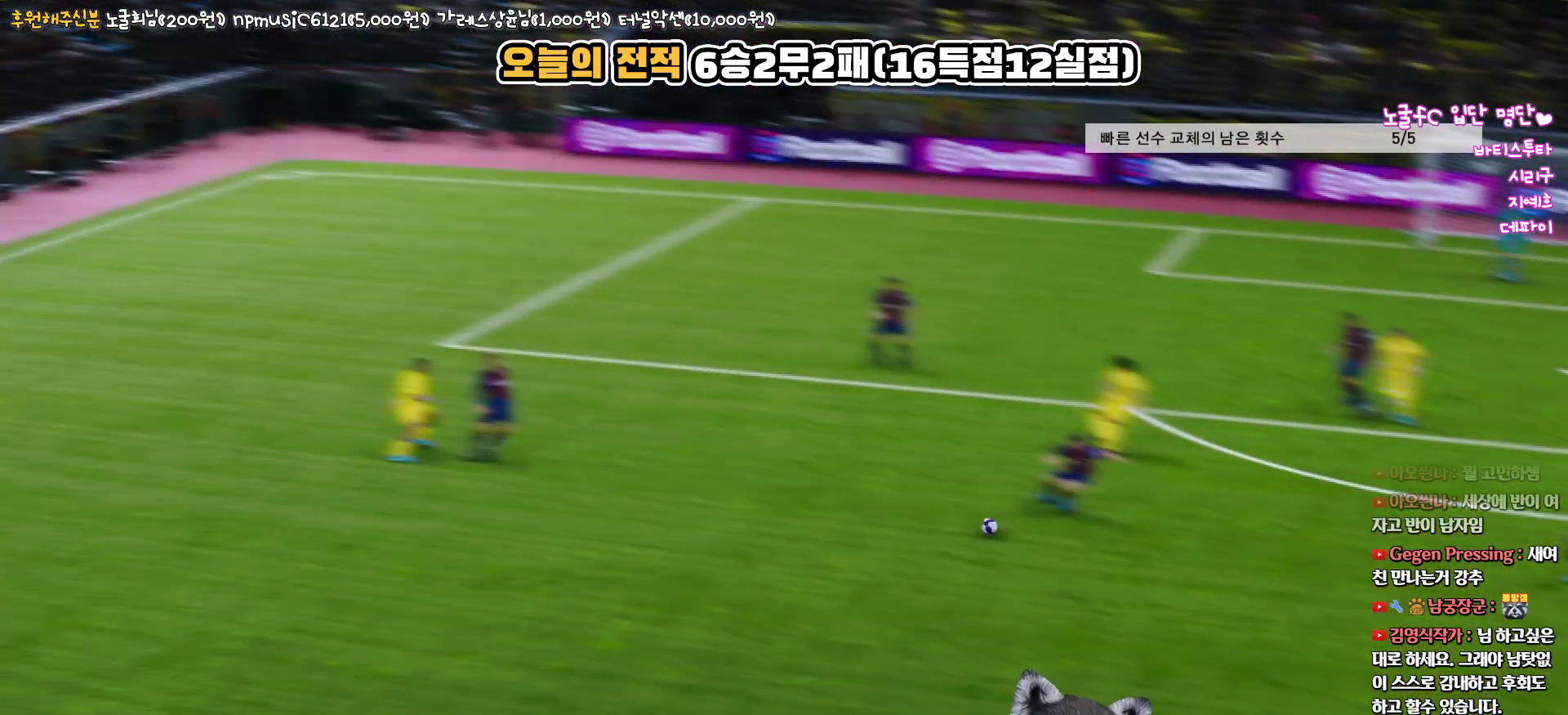
{"buttons": [], "left_stick": "center", "right_stick": "center", "events": [[100, "START", "up"]]}
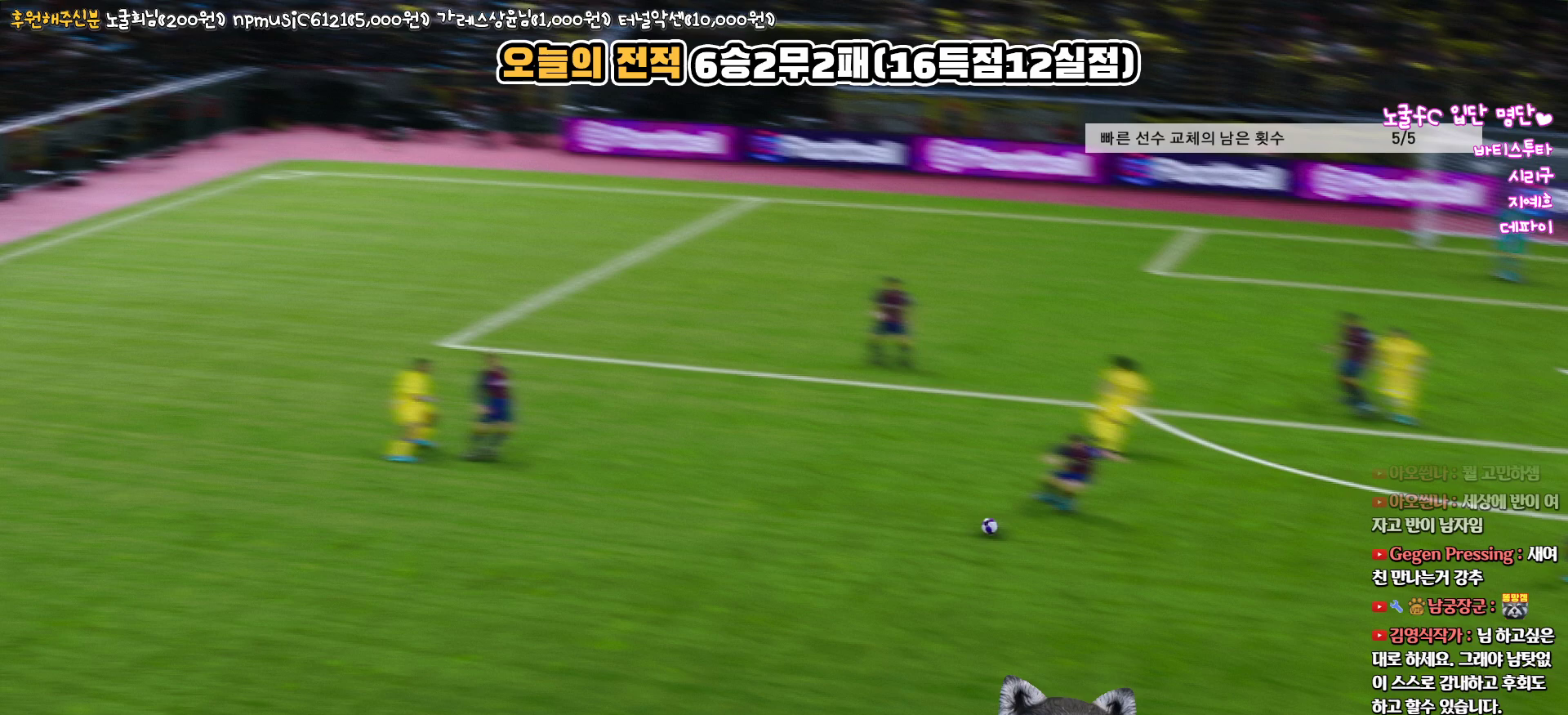
{"buttons": [], "left_stick": "center", "right_stick": "center", "events": []}
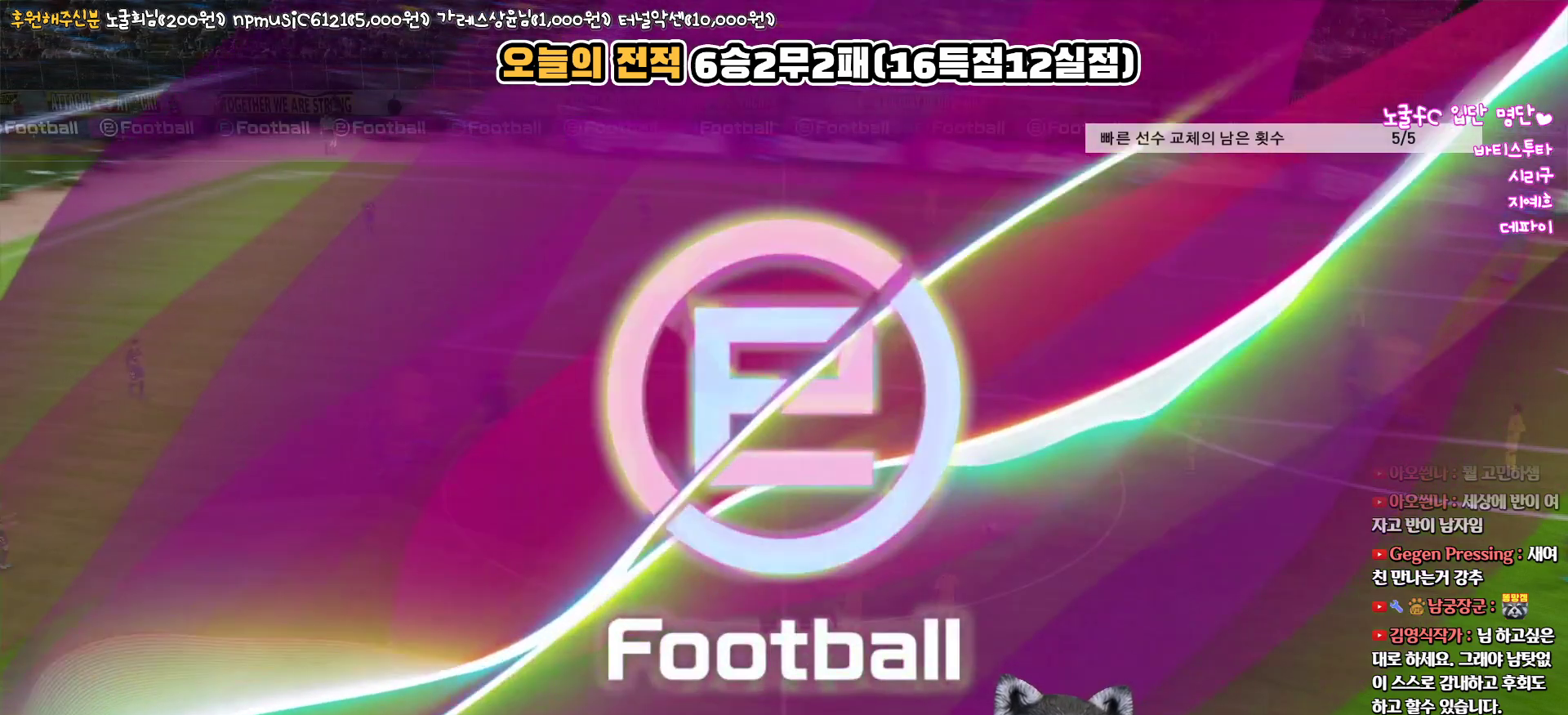
{"buttons": [], "left_stick": "center", "right_stick": "center", "events": []}
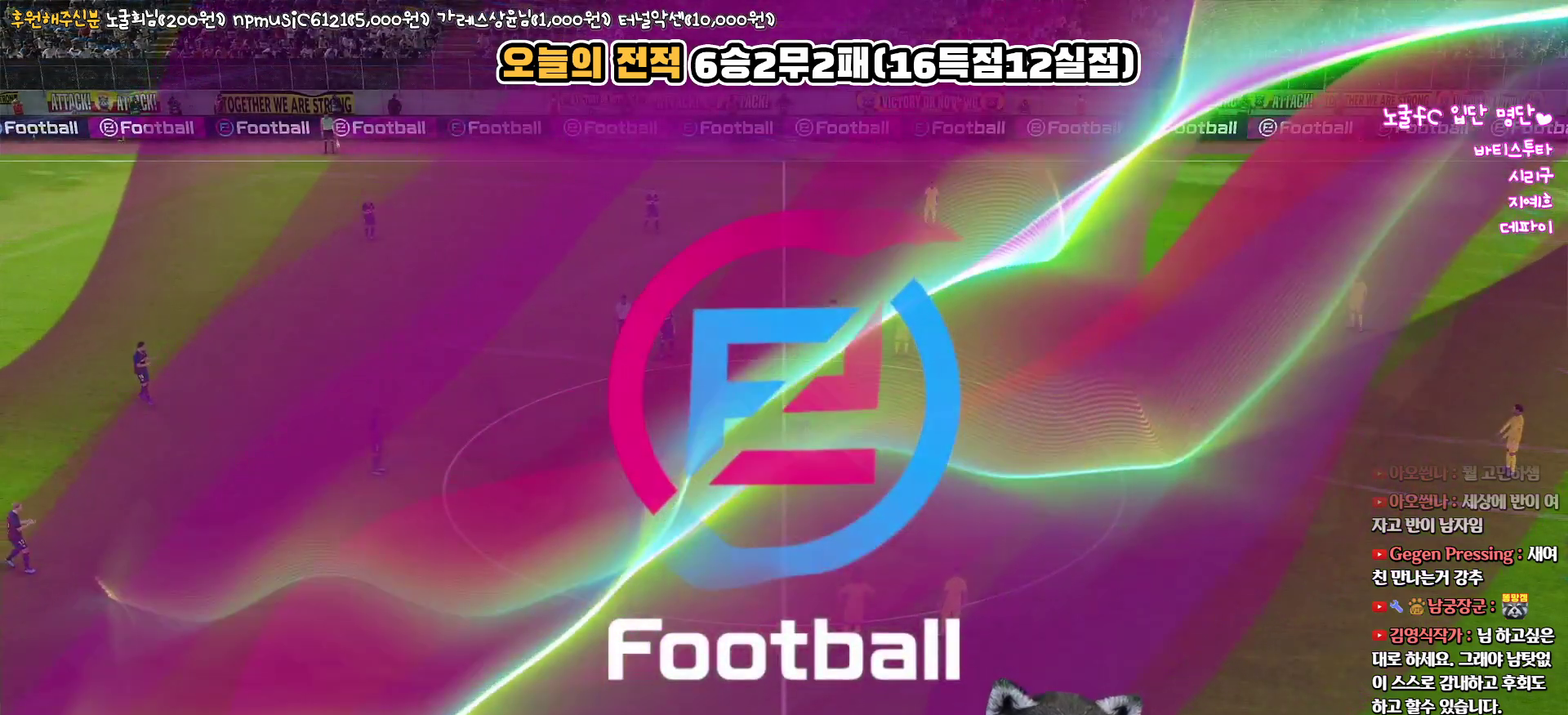
{"buttons": [], "left_stick": "center", "right_stick": "center", "events": []}
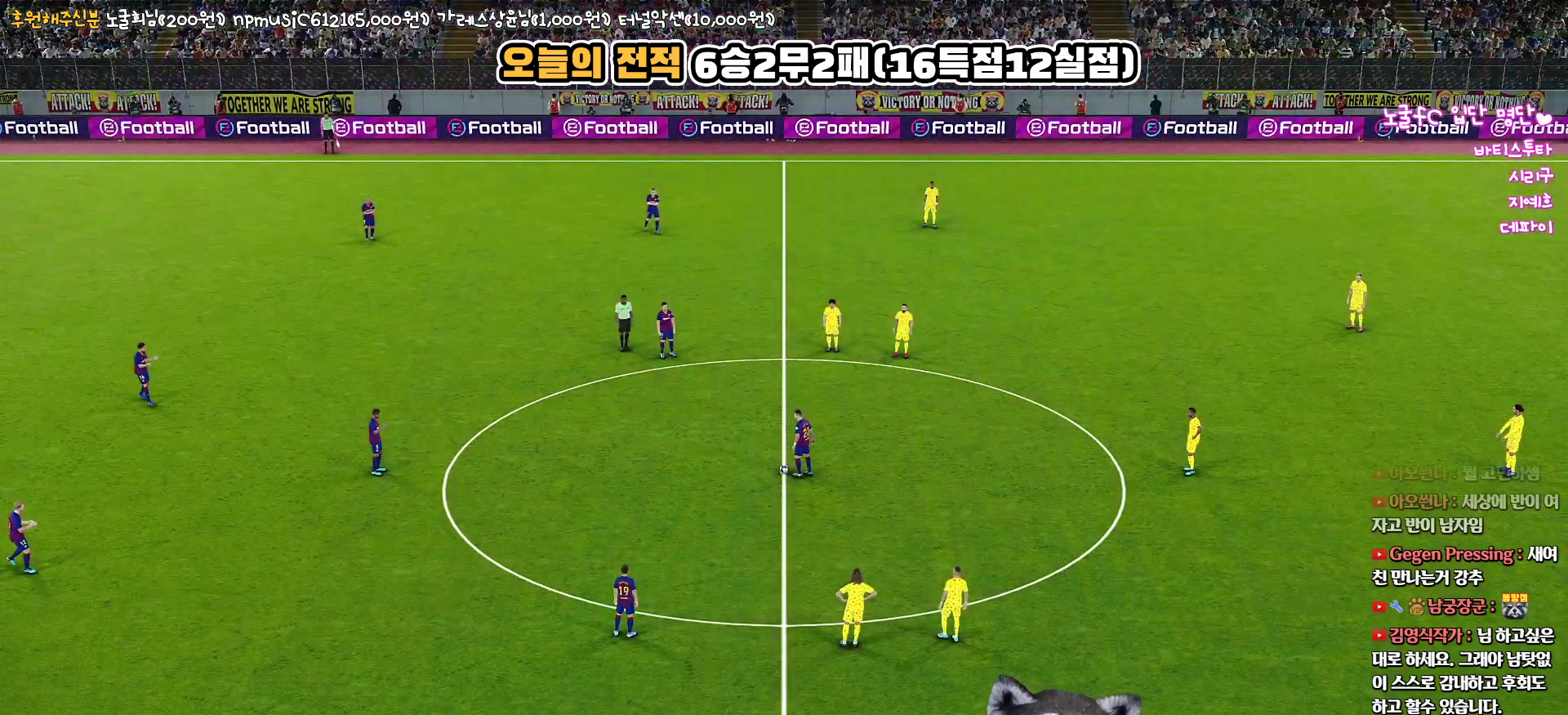
{"buttons": [], "left_stick": "center", "right_stick": "center", "events": []}
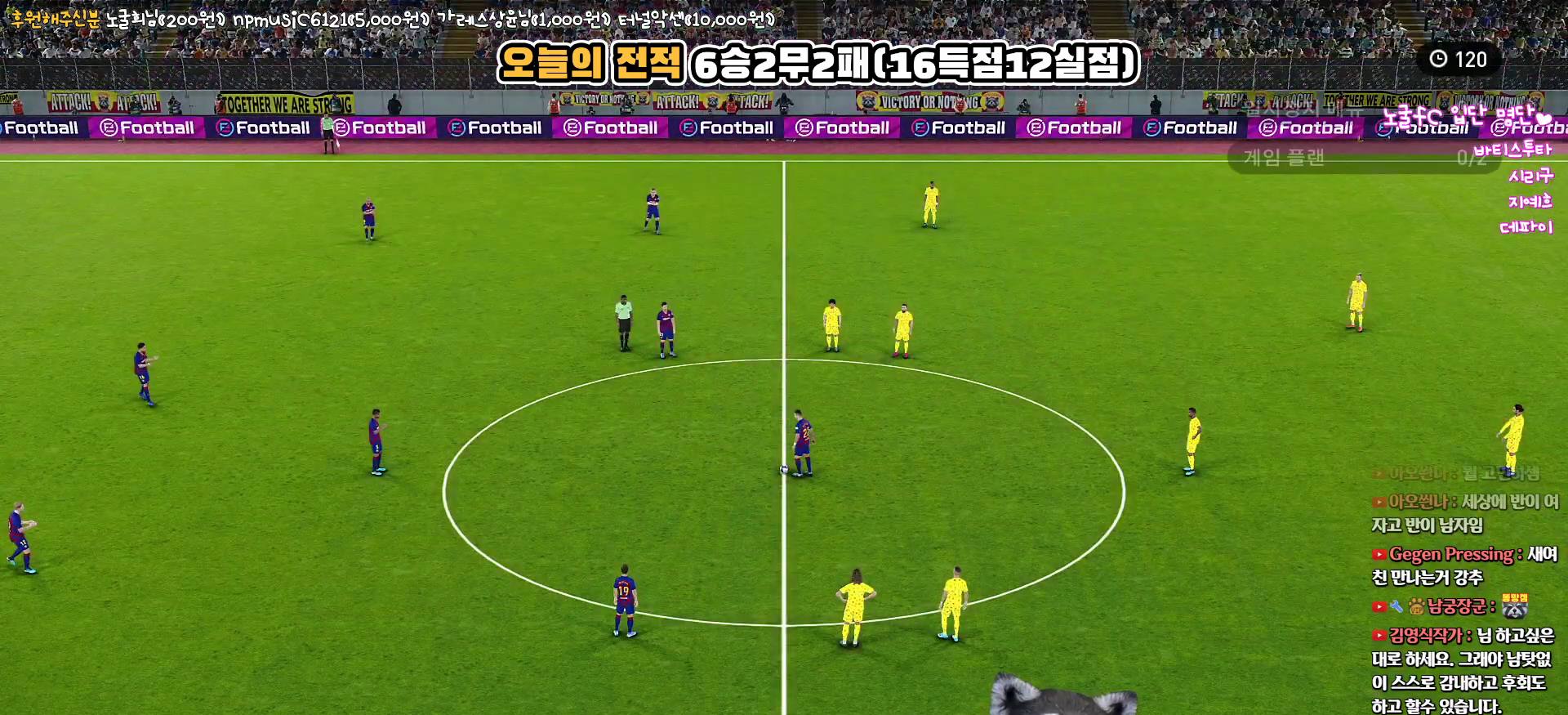
{"buttons": [], "left_stick": "center", "right_stick": "center", "events": []}
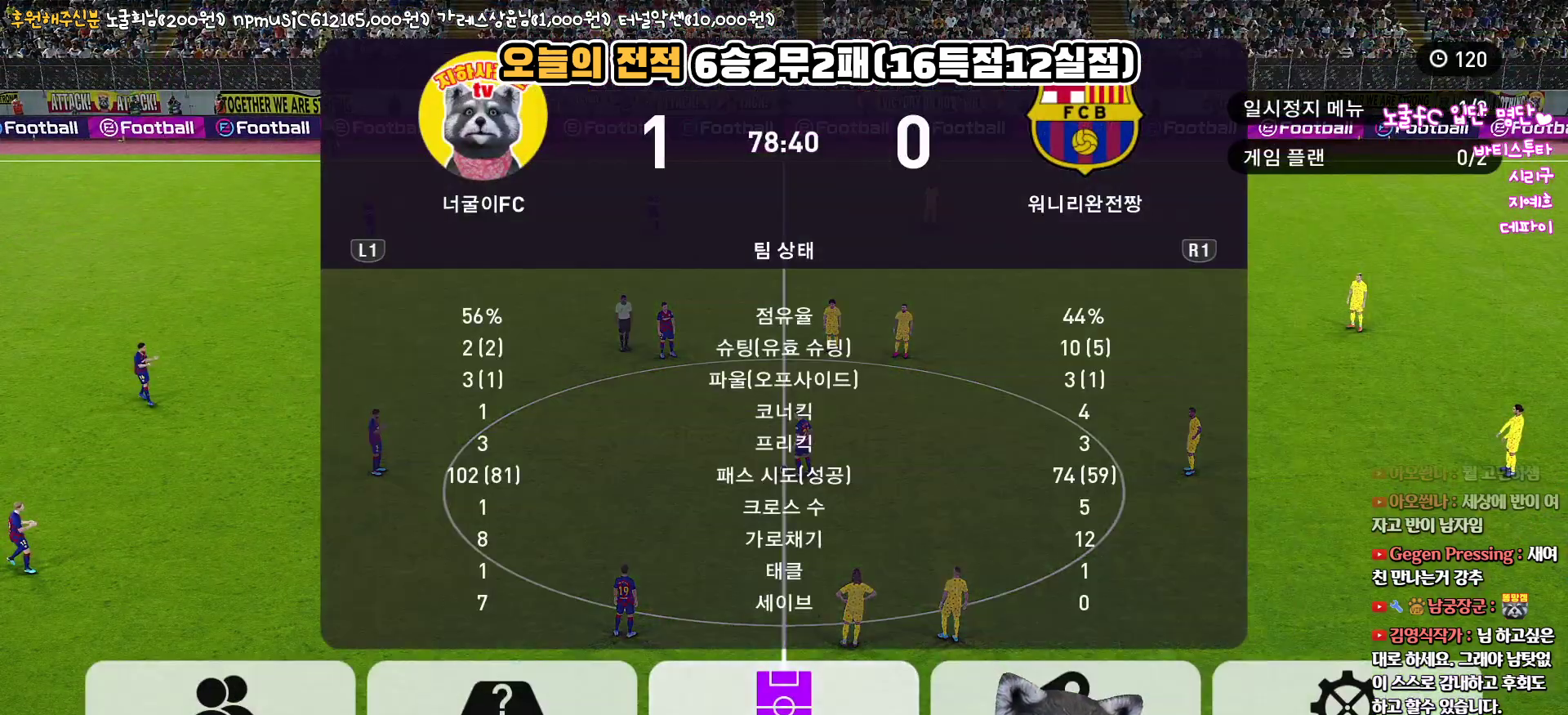
{"buttons": [], "left_stick": "center", "right_stick": "center", "events": []}
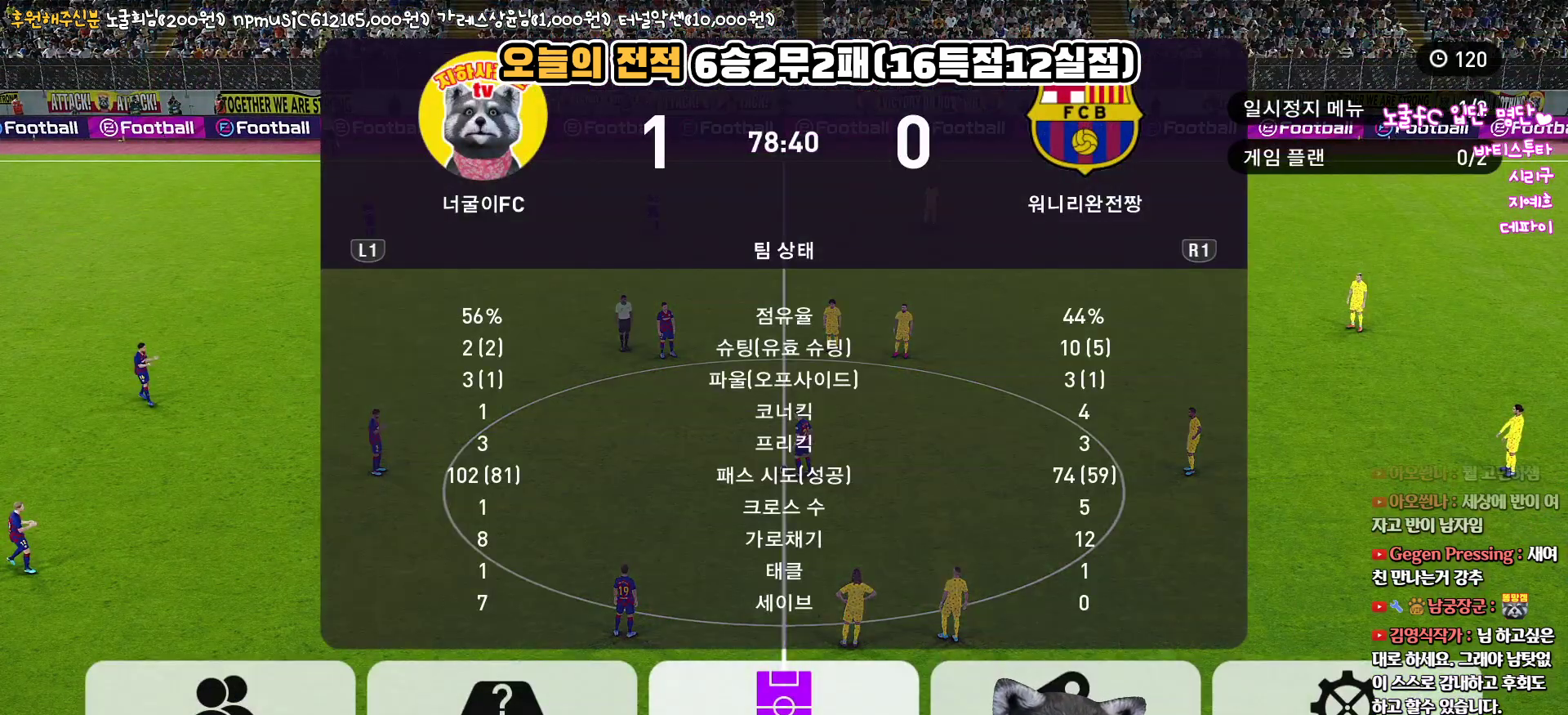
{"buttons": [], "left_stick": "center", "right_stick": "center", "events": [[33, "DPAD_RIGHT", "down"], [167, "DPAD_RIGHT", "up"], [350, "DPAD_LEFT", "down"], [483, "DPAD_LEFT", "up"]]}
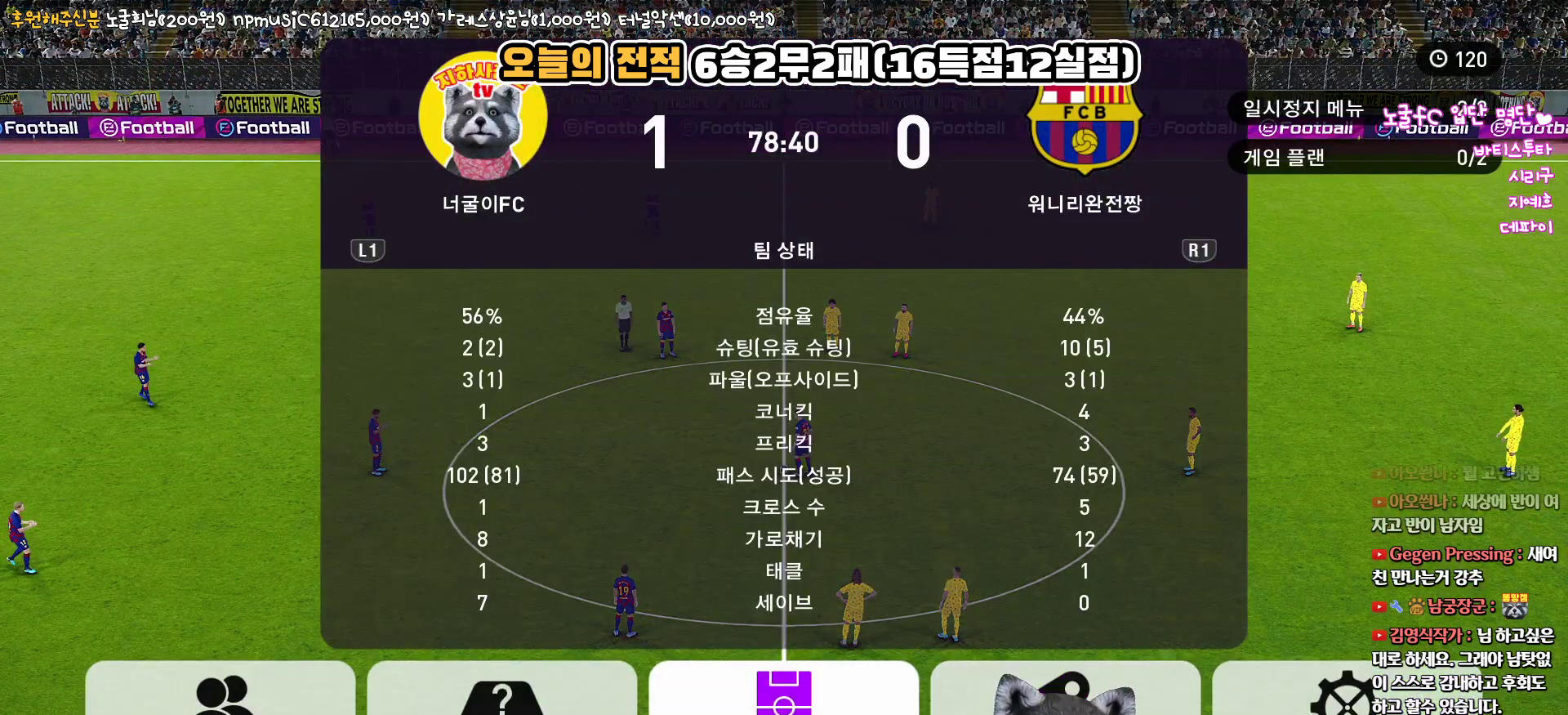
{"buttons": [], "left_stick": "center", "right_stick": "center", "events": [[67, "CIRCLE", "down"], [200, "CIRCLE", "up"]]}
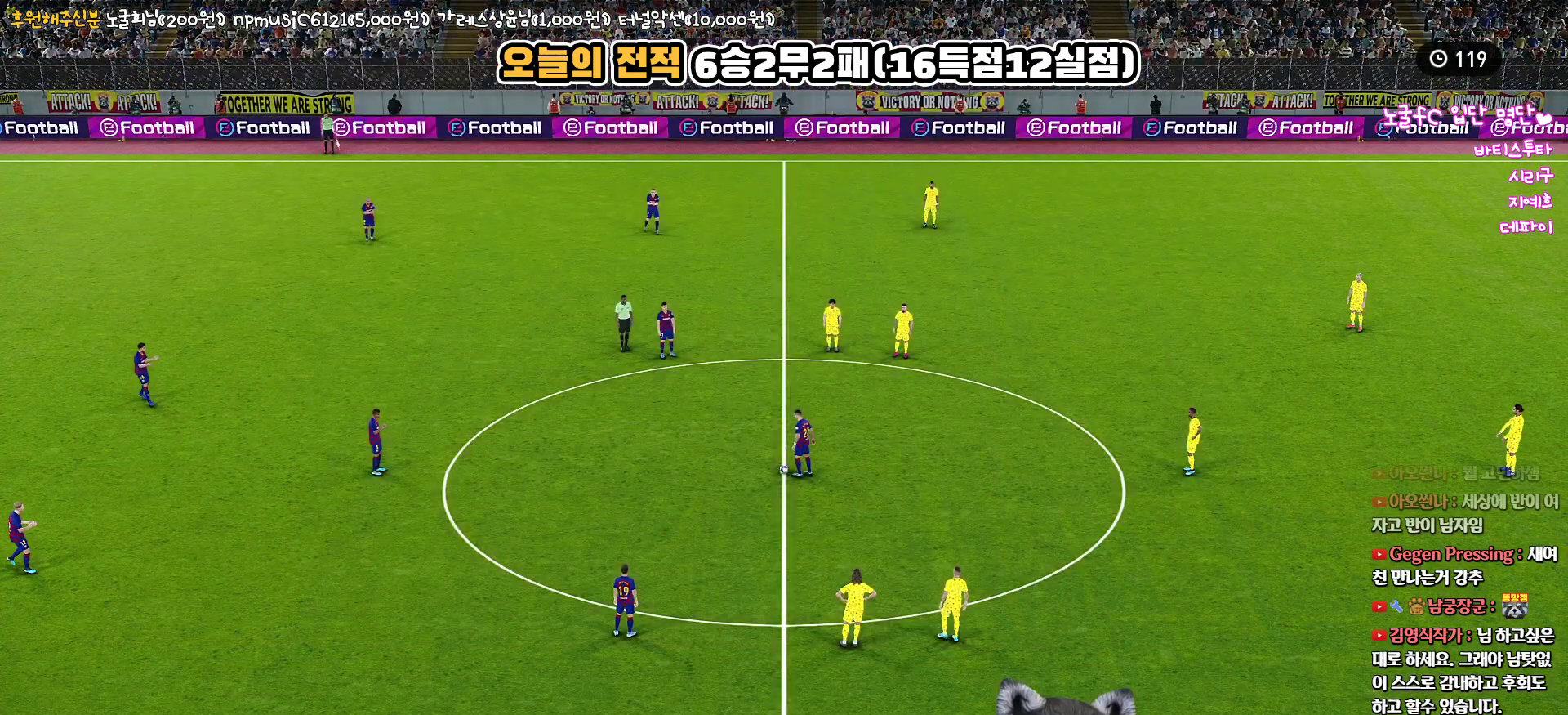
{"buttons": ["CIRCLE"], "left_stick": "center", "right_stick": "center", "events": [[483, "CIRCLE", "down"]]}
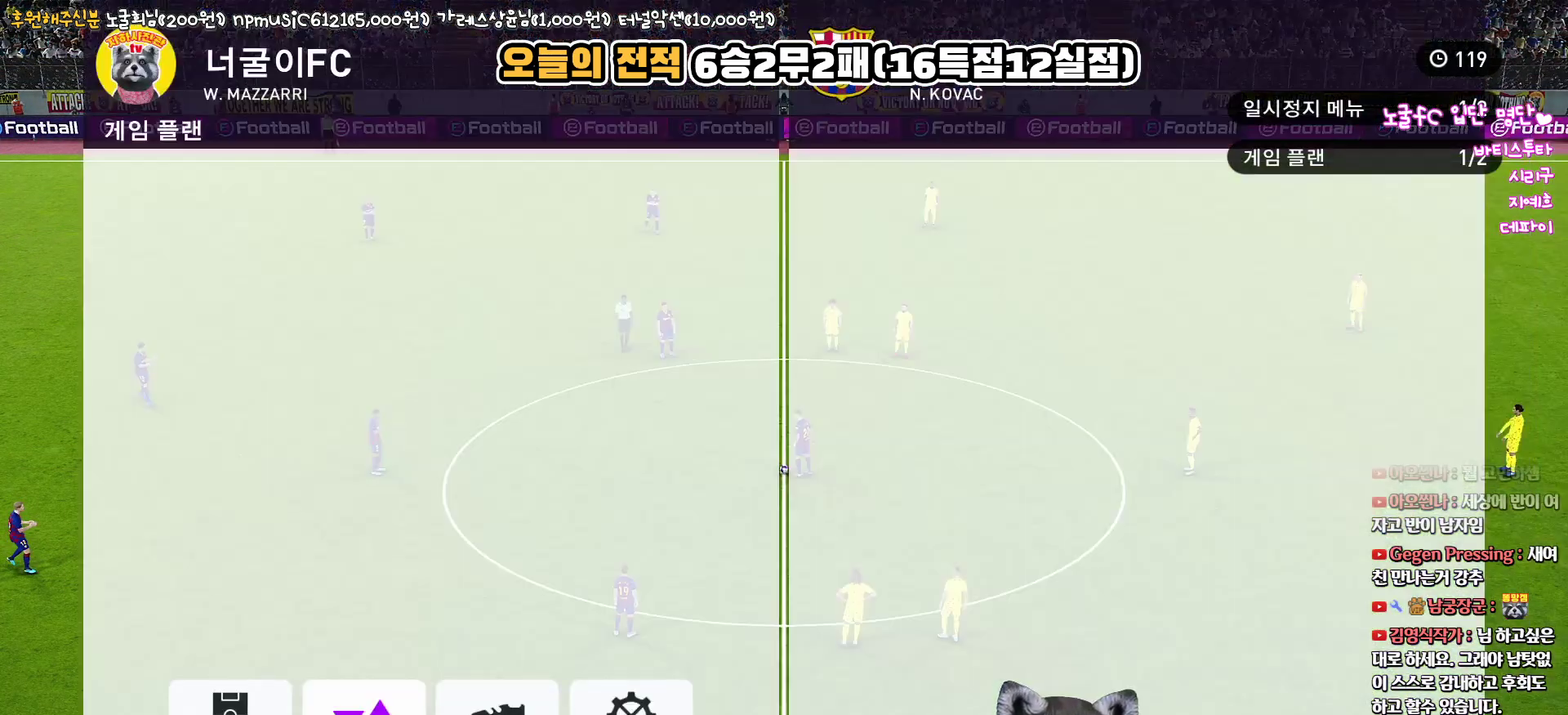
{"buttons": ["DPAD_UP"], "left_stick": "center", "right_stick": "center", "events": [[167, "CIRCLE", "up"], [250, "DPAD_UP", "down"], [350, "DPAD_UP", "up"], [483, "DPAD_UP", "down"]]}
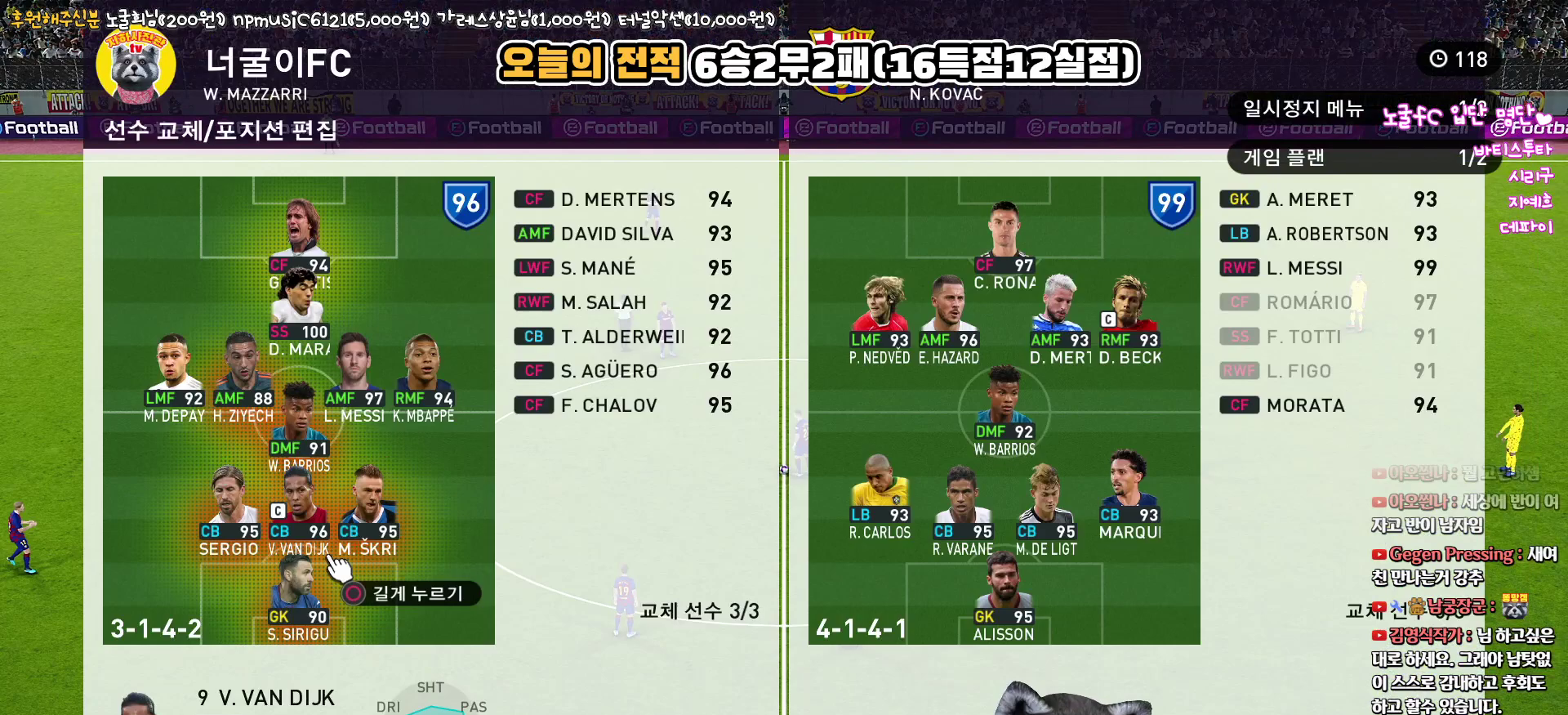
{"buttons": ["R2"], "left_stick": "center", "right_stick": "center", "events": [[50, "DPAD_UP", "up"], [167, "DPAD_UP", "down"], [250, "DPAD_UP", "up"], [333, "DPAD_UP", "down"], [433, "R2", "down"], [450, "DPAD_UP", "up"]]}
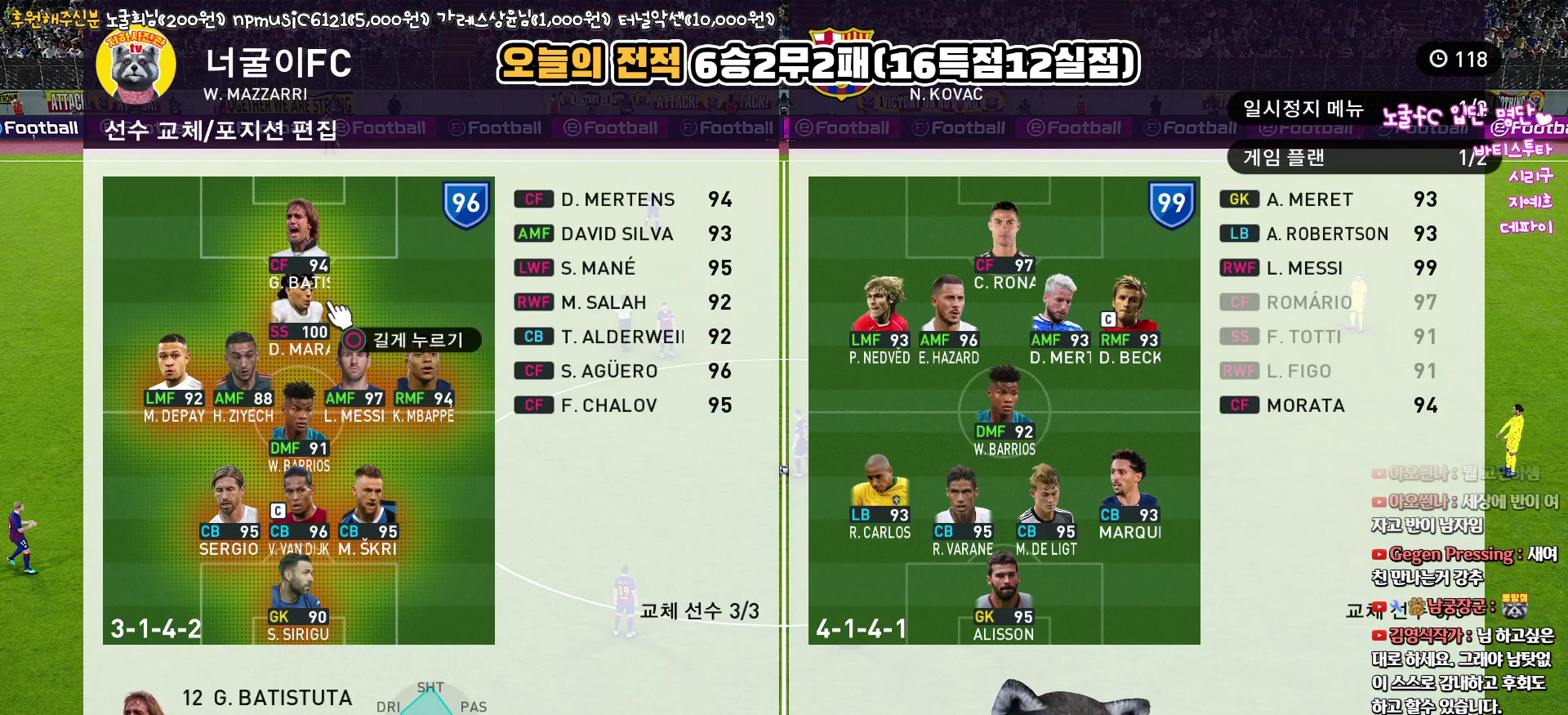
{"buttons": [], "left_stick": "center", "right_stick": "center", "events": [[150, "DPAD_RIGHT", "down"], [150, "R2", "up"], [267, "DPAD_RIGHT", "up"]]}
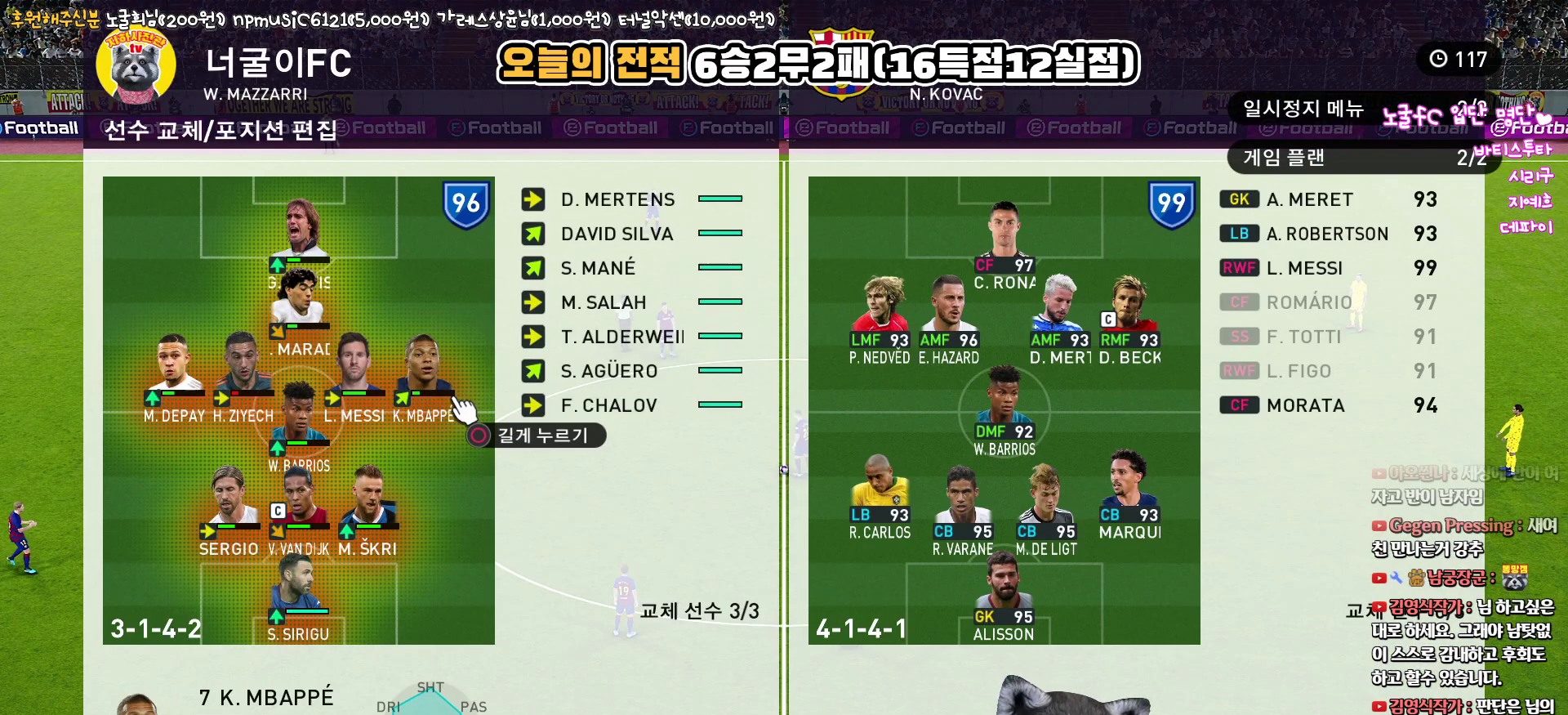
{"buttons": ["DPAD_UP"], "left_stick": "center", "right_stick": "center", "events": [[17, "DPAD_DOWN", "down"], [133, "DPAD_DOWN", "up"], [467, "DPAD_UP", "down"]]}
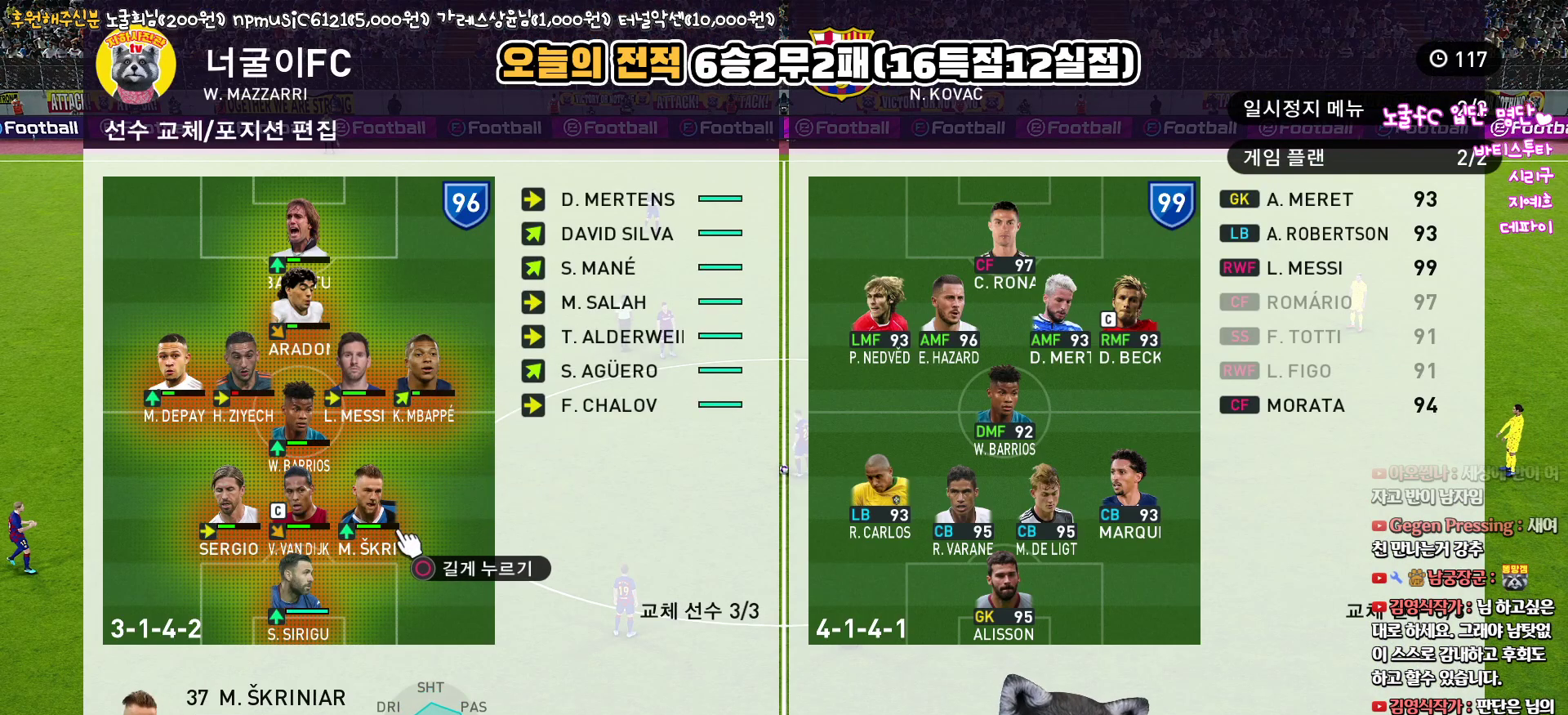
{"buttons": [], "left_stick": "center", "right_stick": "center", "events": [[67, "DPAD_UP", "up"], [350, "DPAD_LEFT", "down"], [433, "DPAD_LEFT", "up"]]}
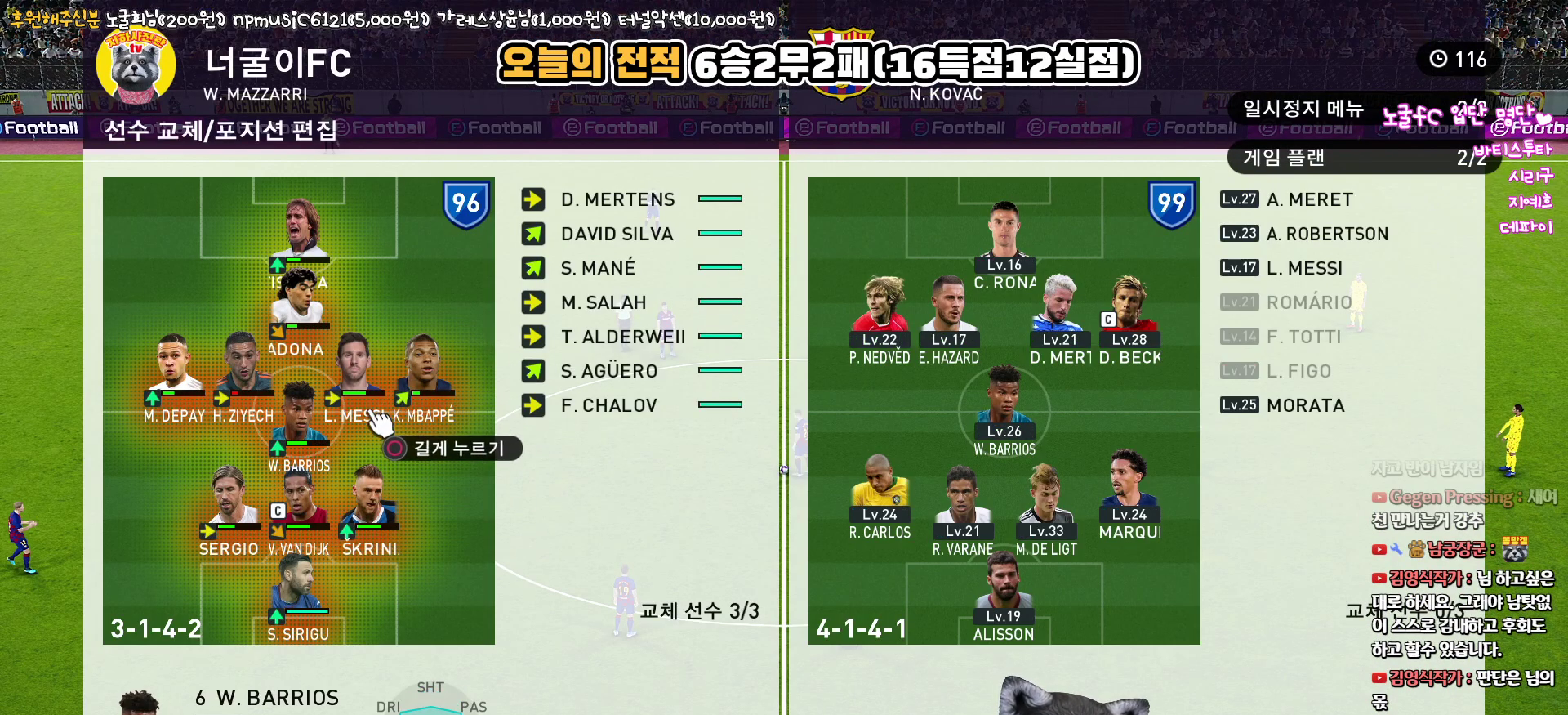
{"buttons": ["R2"], "left_stick": "center", "right_stick": "center", "events": [[233, "DPAD_UP", "down"], [333, "DPAD_UP", "up"], [350, "R2", "down"]]}
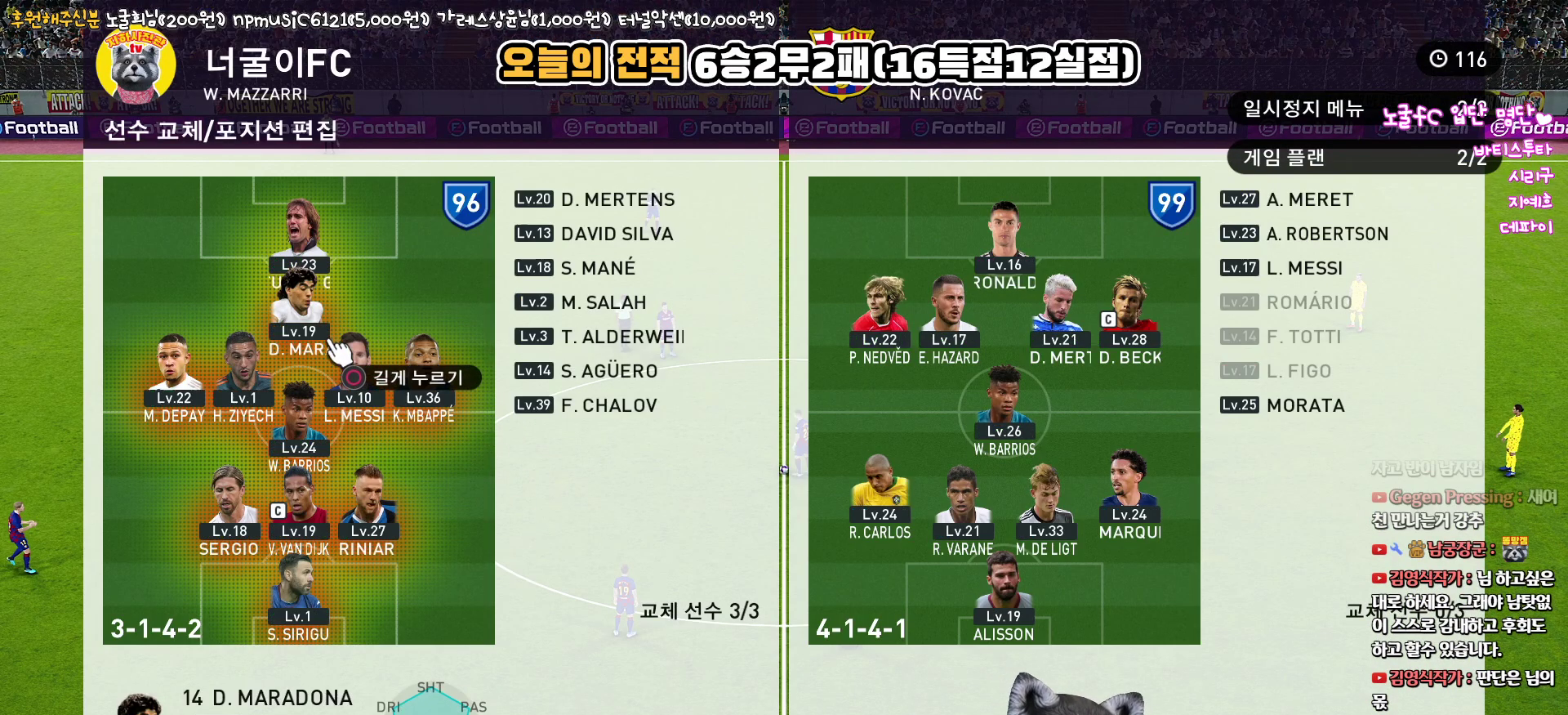
{"buttons": [], "left_stick": "center", "right_stick": "center", "events": [[33, "R2", "up"], [117, "L2", "down"], [250, "L2", "up"], [383, "CIRCLE", "down"], [500, "CIRCLE", "up"]]}
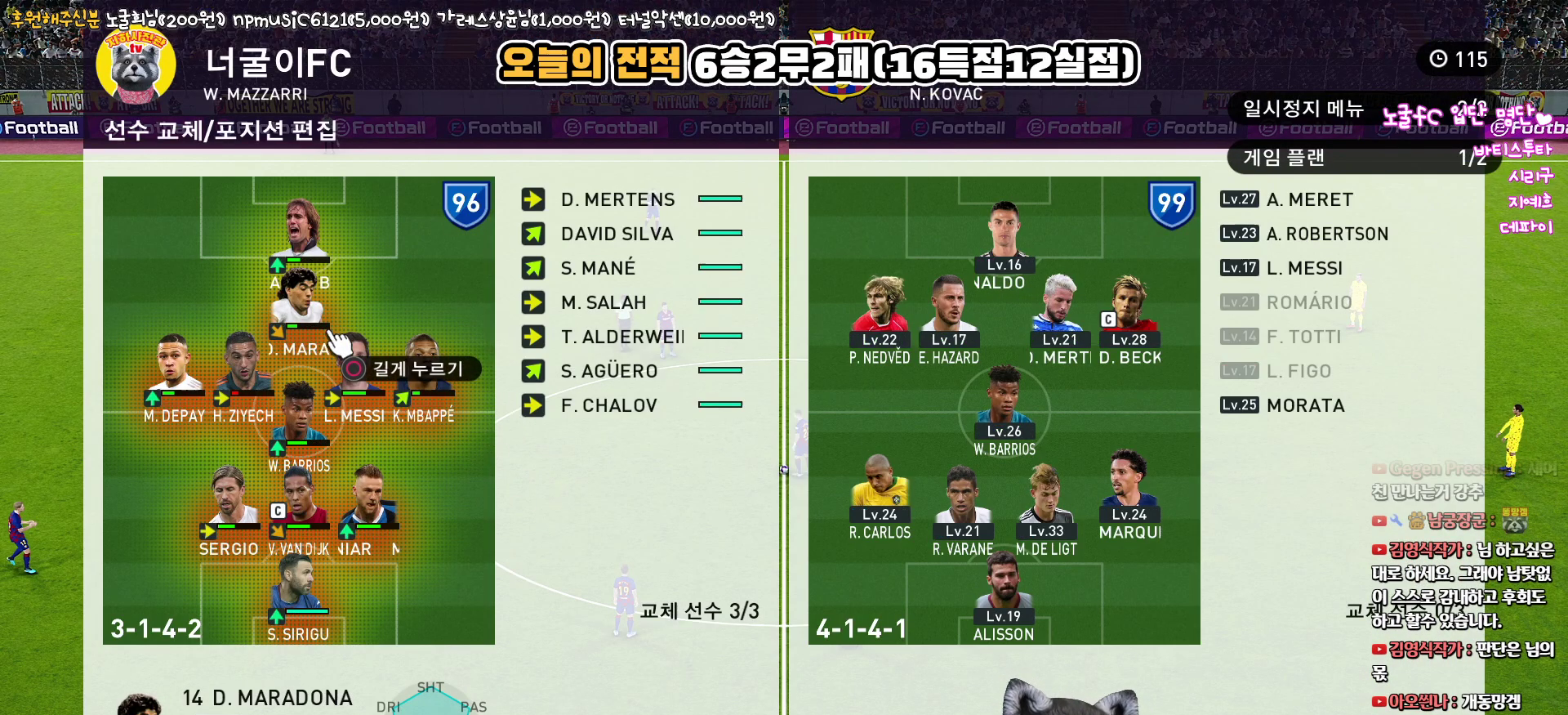
{"buttons": [], "left_stick": "center", "right_stick": "center", "events": [[50, "DPAD_RIGHT", "down"], [133, "DPAD_RIGHT", "up"], [250, "DPAD_RIGHT", "down"], [317, "DPAD_RIGHT", "up"]]}
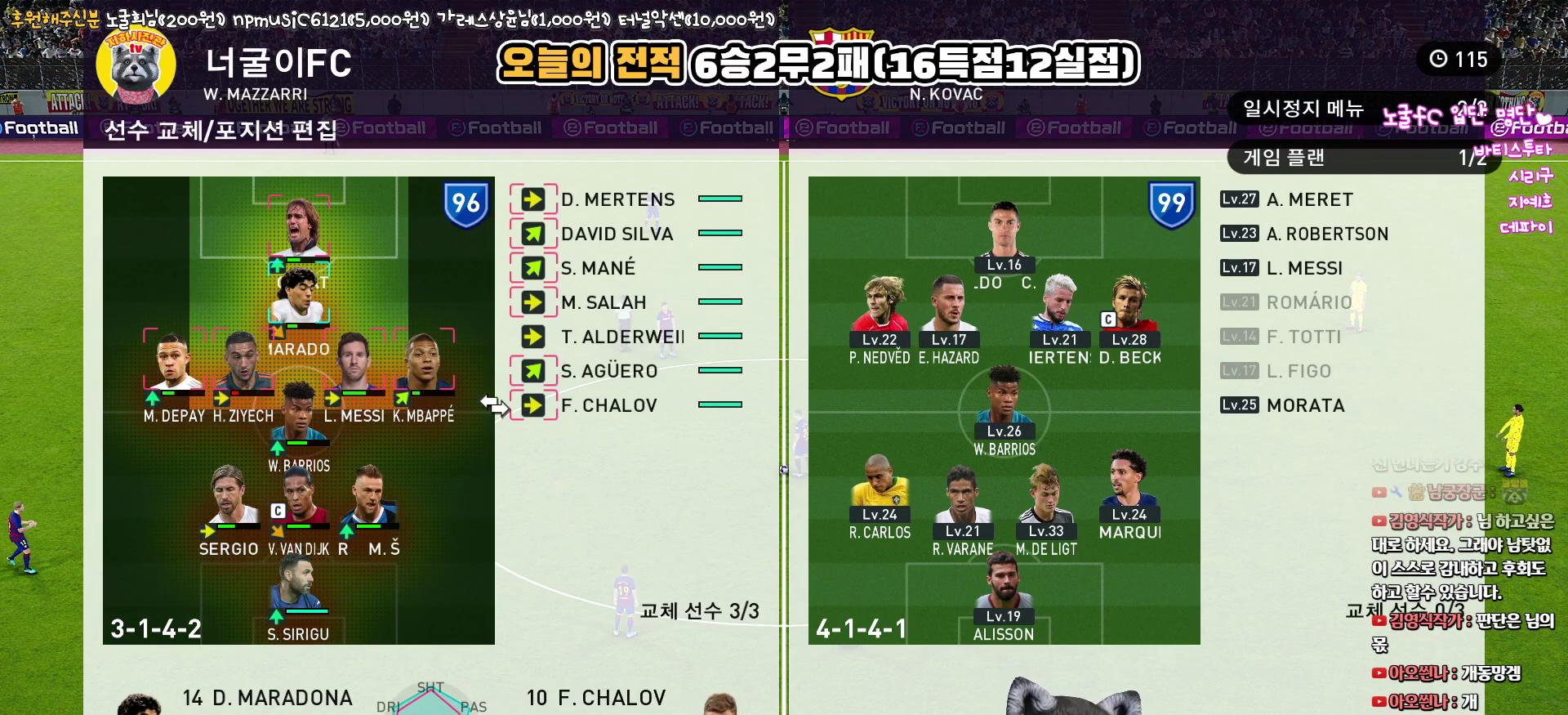
{"buttons": [], "left_stick": "center", "right_stick": "center", "events": [[67, "DPAD_UP", "down"], [133, "DPAD_UP", "up"], [250, "DPAD_UP", "down"], [317, "DPAD_UP", "up"], [417, "DPAD_UP", "down"], [483, "DPAD_UP", "up"]]}
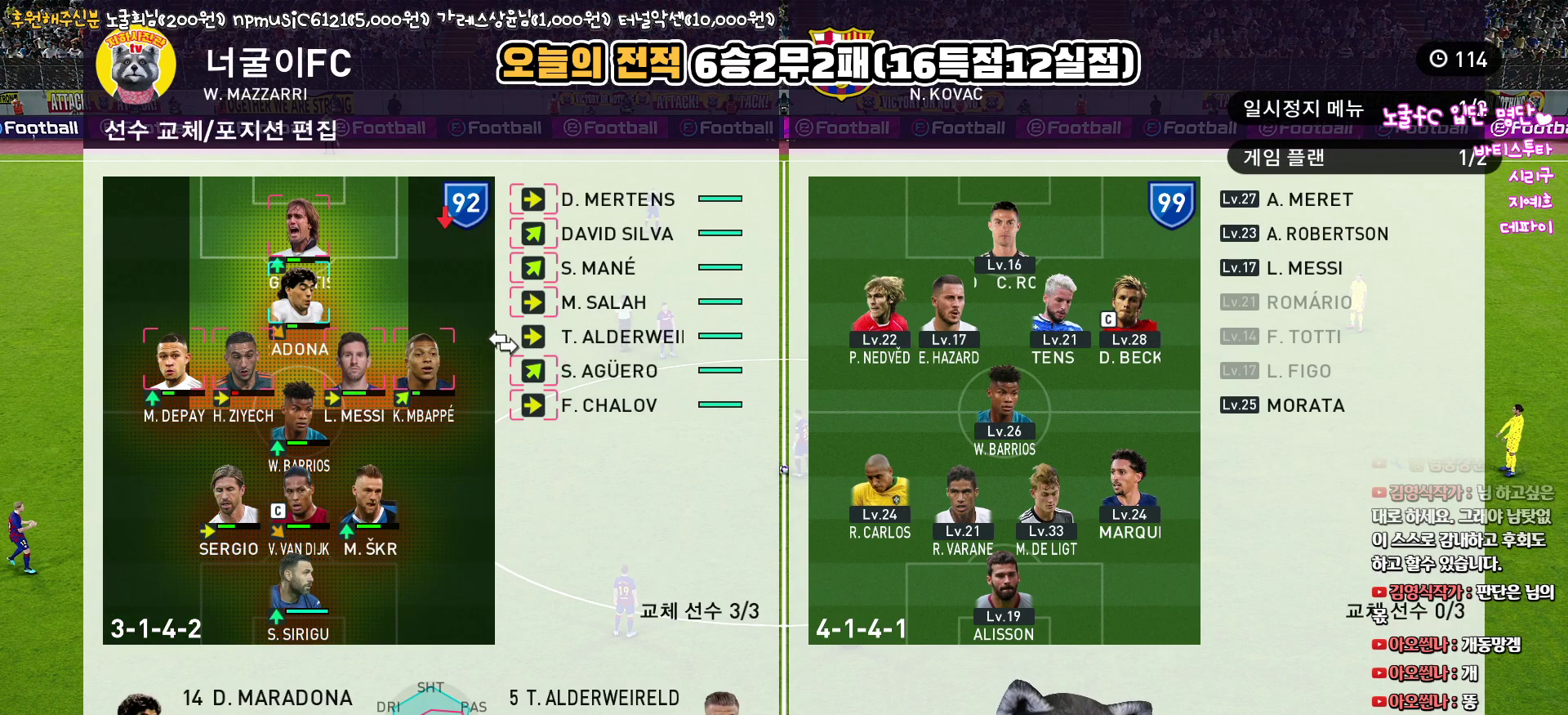
{"buttons": ["DPAD_DOWN"], "left_stick": "center", "right_stick": "center", "events": [[100, "DPAD_UP", "down"], [150, "DPAD_UP", "up"], [433, "DPAD_DOWN", "down"]]}